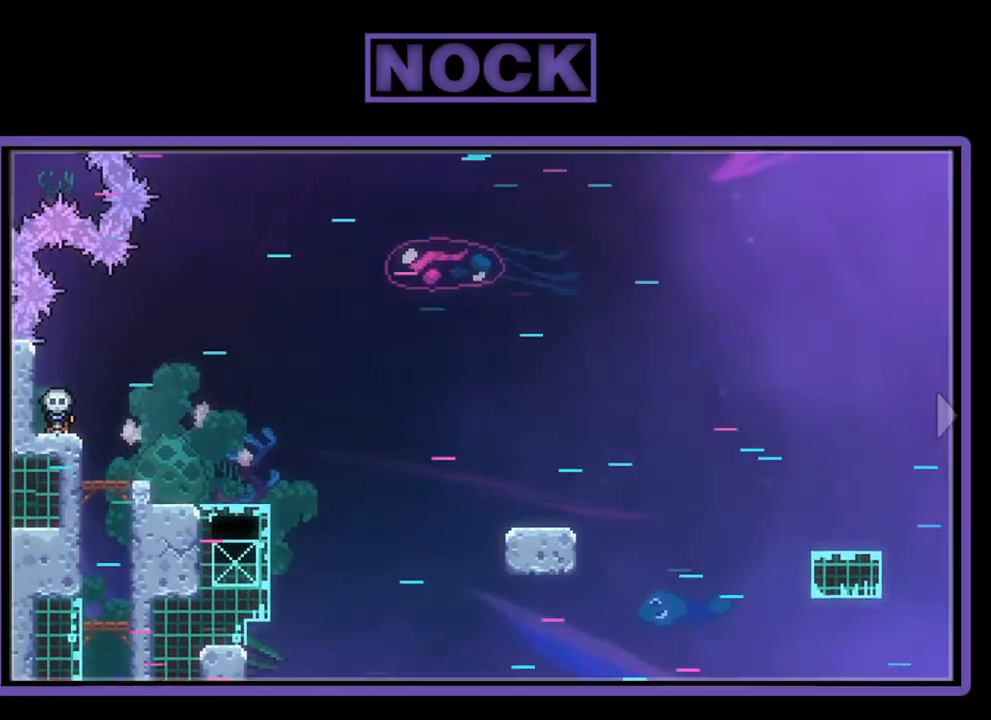
Gameplay with a controller (PlayStation layout); each line is a JSON object with the inputs held at the frame after it. "events" lists button and stick changes between this image and that frame as [ms after this image, input, new state], when the widget could be followed in between. Not read: right_stick.
{"buttons": ["DPAD_RIGHT"], "left_stick": "center", "events": [[300, "DPAD_RIGHT", "down"]]}
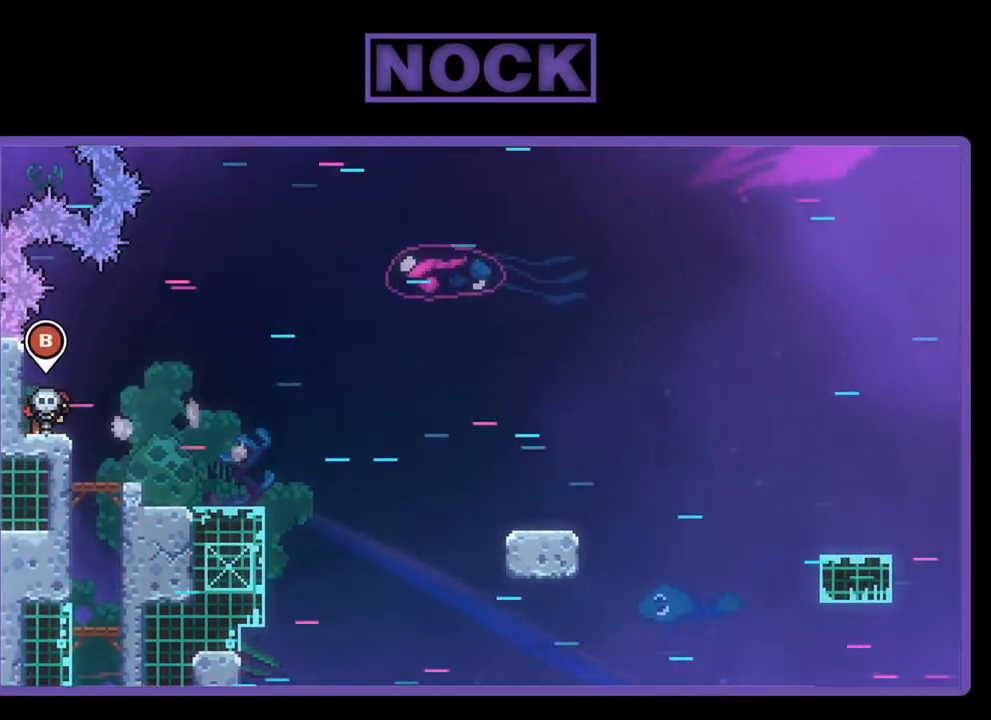
{"buttons": ["CROSS", "R2", "DPAD_RIGHT"], "left_stick": "center", "events": [[367, "R2", "down"], [400, "CROSS", "down"]]}
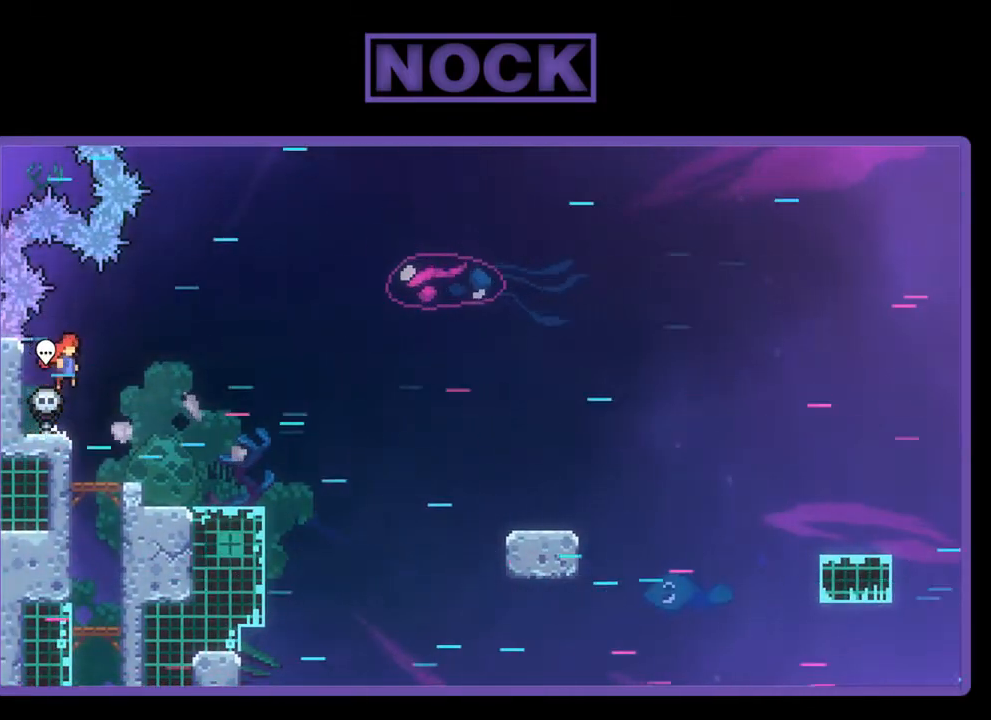
{"buttons": ["R2", "DPAD_RIGHT"], "left_stick": "center", "events": [[100, "CROSS", "up"]]}
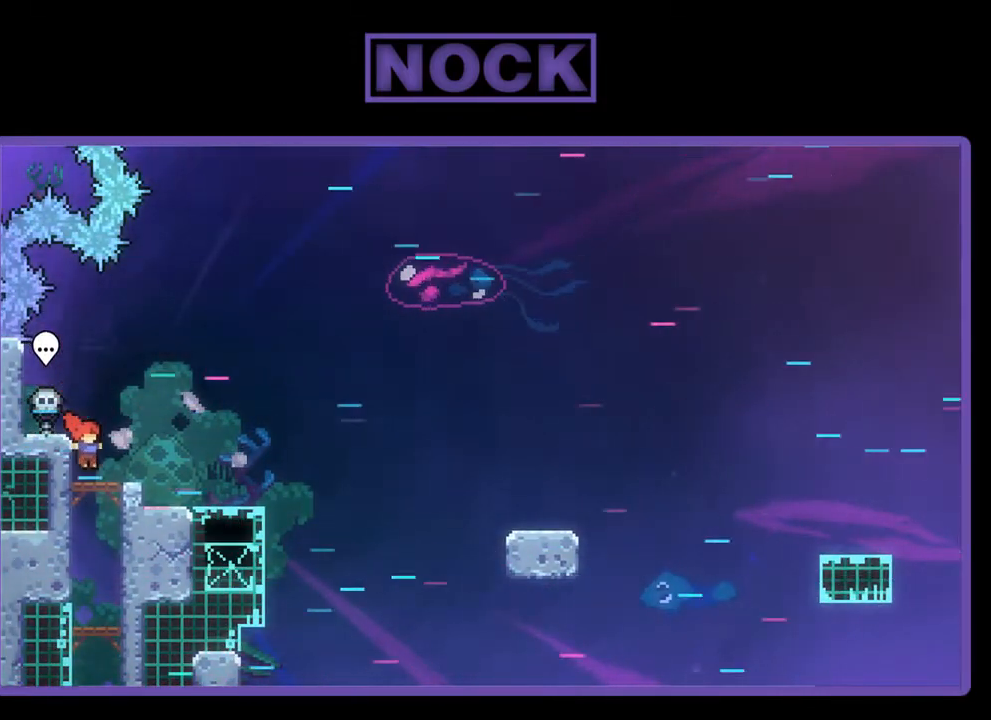
{"buttons": ["R2", "DPAD_RIGHT"], "left_stick": "center", "events": [[67, "CROSS", "down"], [233, "CROSS", "up"]]}
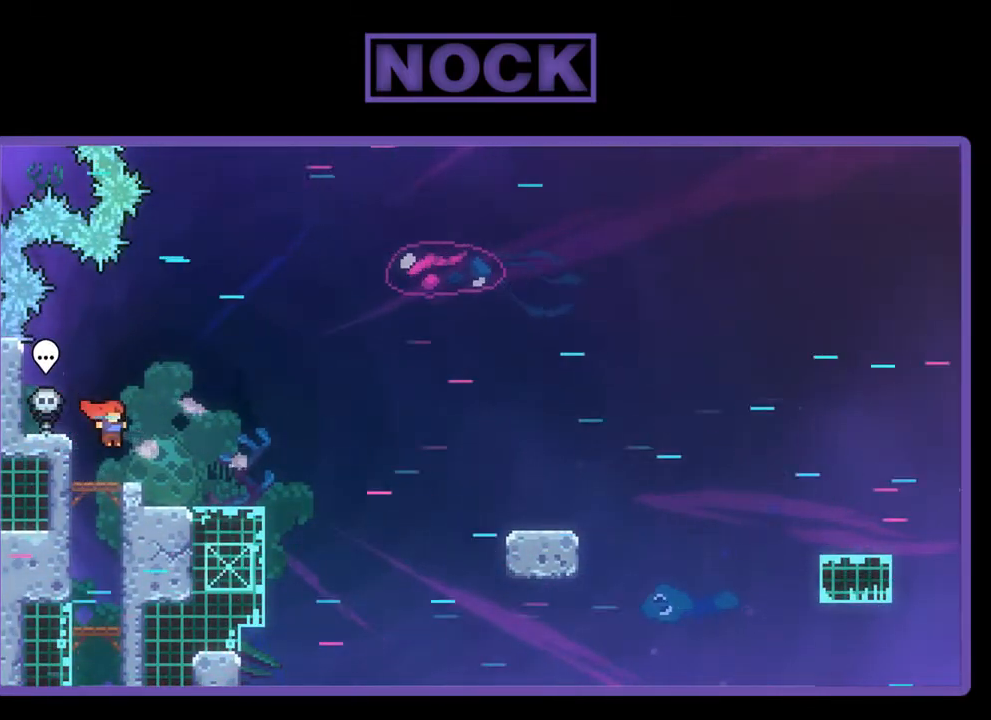
{"buttons": ["R2"], "left_stick": "center", "events": [[167, "CIRCLE", "down"], [267, "CIRCLE", "up"], [400, "DPAD_RIGHT", "up"]]}
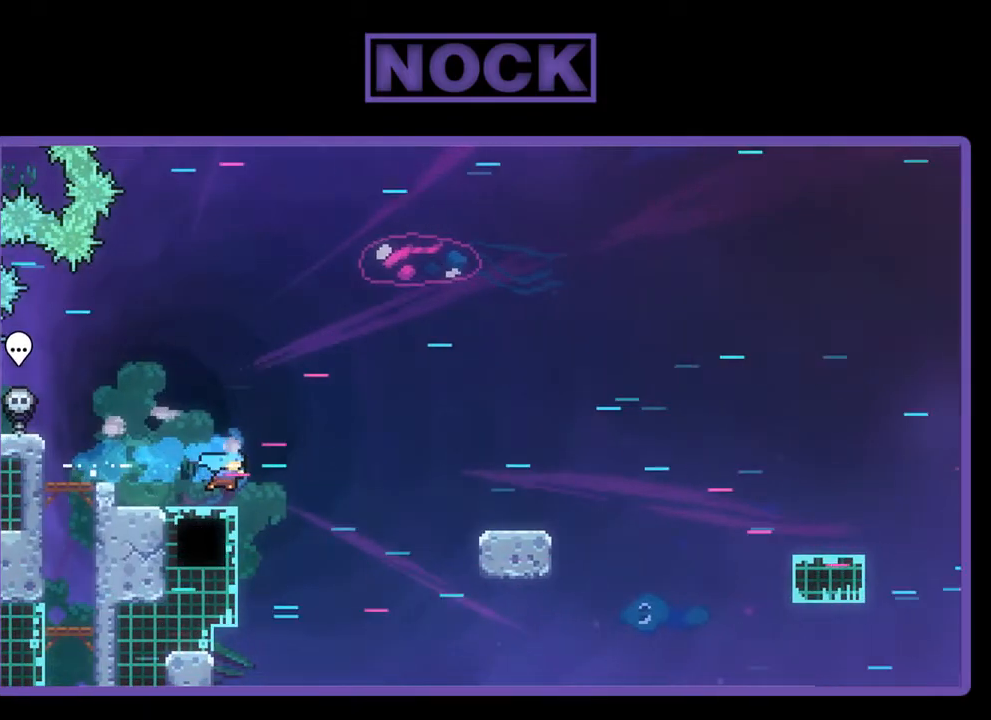
{"buttons": ["R2", "DPAD_RIGHT"], "left_stick": "center", "events": [[400, "DPAD_RIGHT", "down"]]}
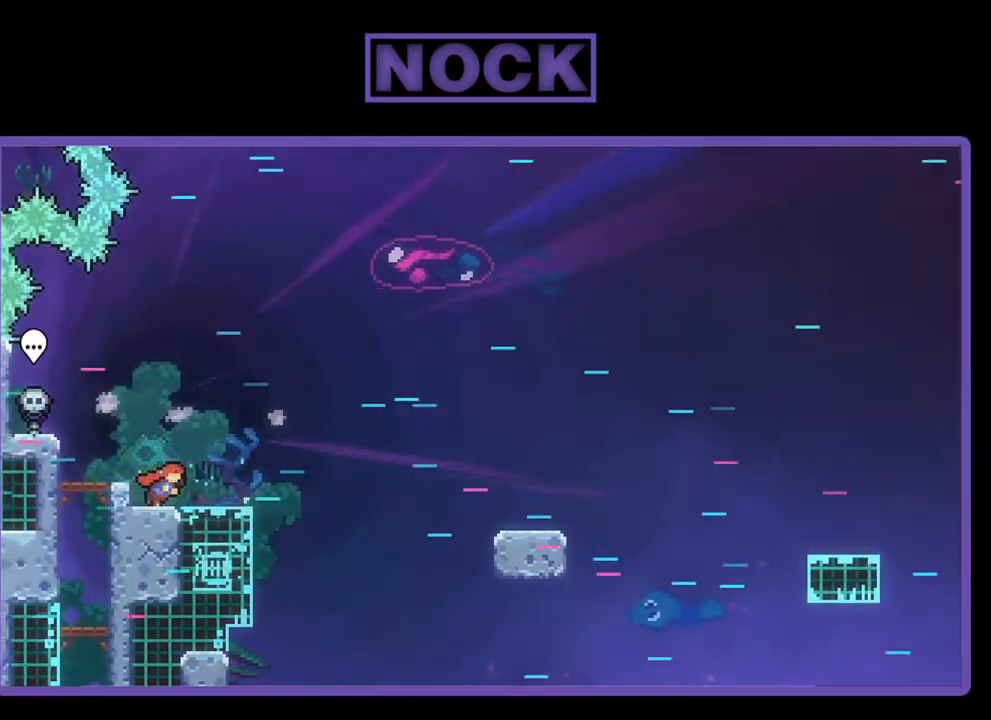
{"buttons": ["R2", "DPAD_RIGHT"], "left_stick": "center", "events": []}
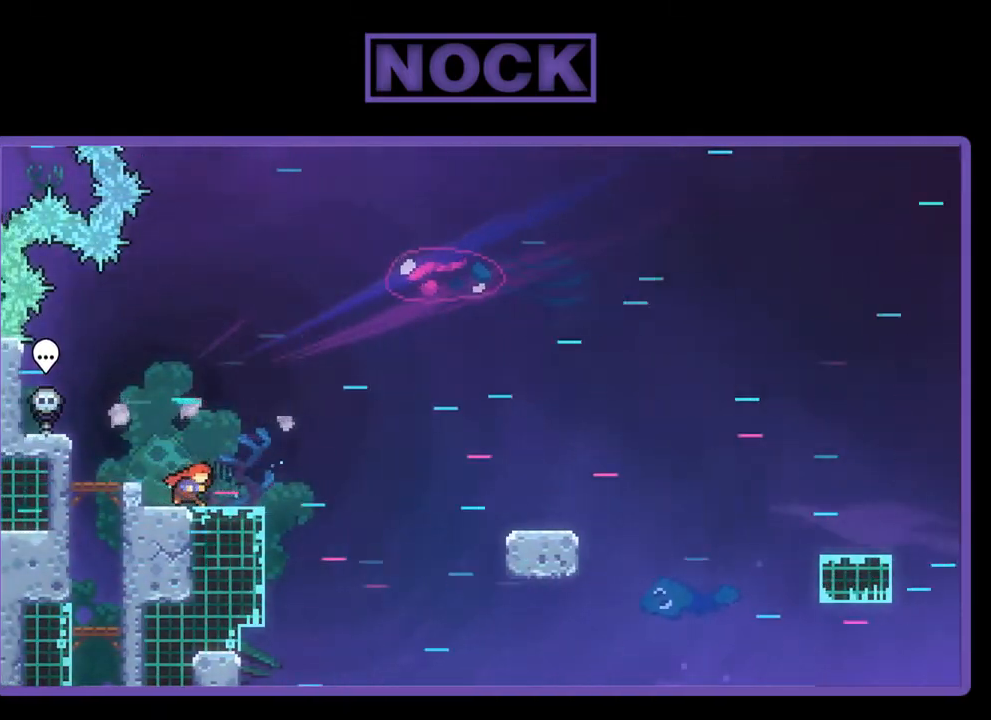
{"buttons": ["R2"], "left_stick": "center", "events": [[67, "DPAD_DOWN", "down"], [200, "CROSS", "down"], [300, "DPAD_RIGHT", "up"], [400, "CROSS", "up"], [467, "DPAD_DOWN", "up"]]}
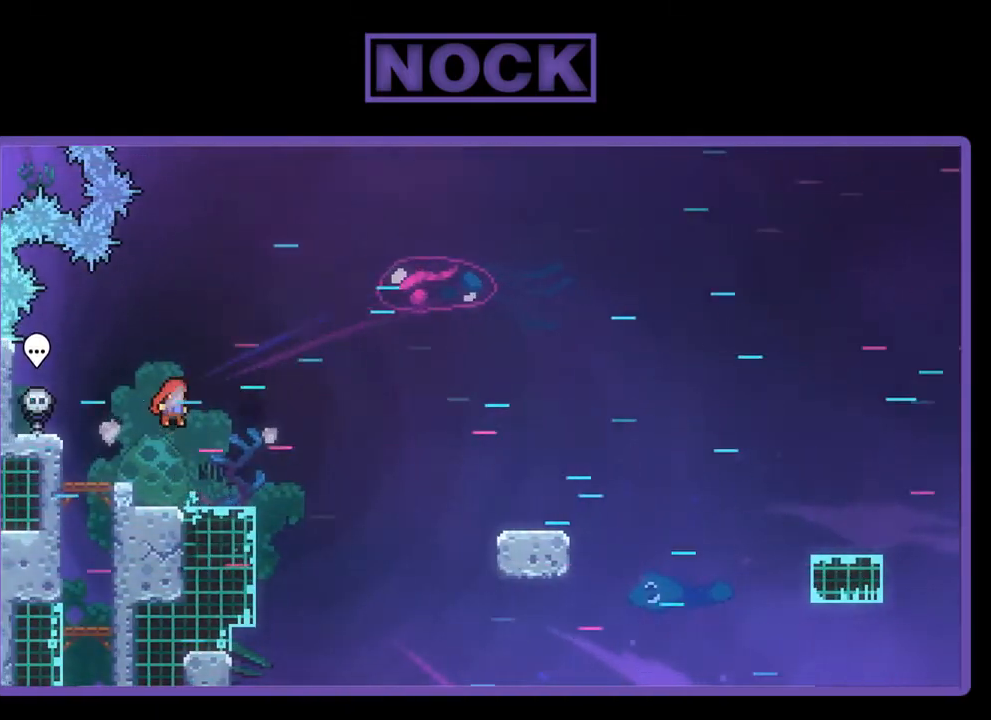
{"buttons": ["CROSS", "CIRCLE", "R2", "DPAD_DOWN", "DPAD_RIGHT"], "left_stick": "center", "events": [[33, "DPAD_DOWN", "down"], [100, "DPAD_RIGHT", "down"], [200, "CIRCLE", "down"], [333, "CIRCLE", "up"], [367, "CIRCLE", "down"], [367, "CROSS", "down"]]}
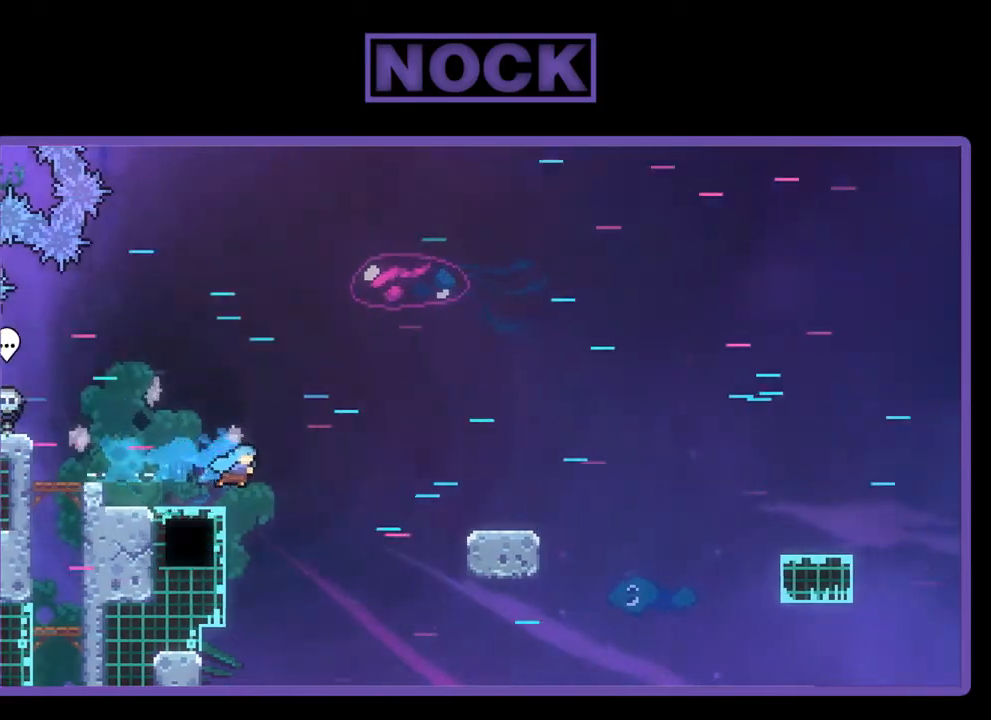
{"buttons": ["CROSS", "R2", "DPAD_UP", "DPAD_LEFT"], "left_stick": "center", "events": [[267, "DPAD_DOWN", "up"], [300, "CROSS", "up"], [367, "CIRCLE", "up"], [367, "DPAD_LEFT", "down"], [367, "DPAD_RIGHT", "up"], [433, "DPAD_UP", "down"], [467, "CROSS", "down"]]}
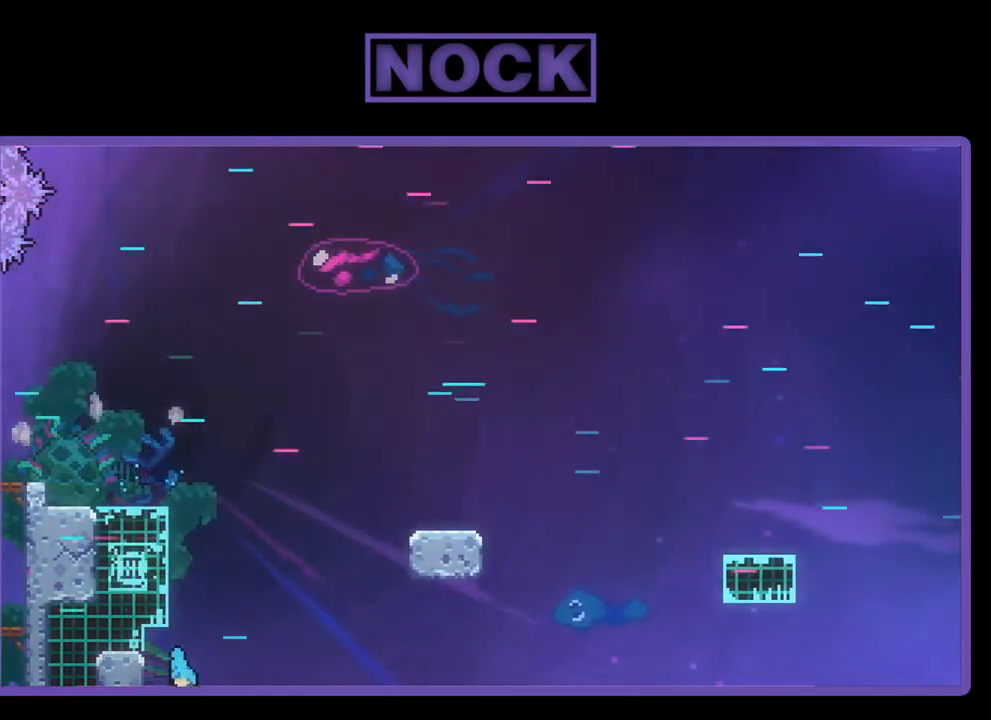
{"buttons": [], "left_stick": "center", "events": [[100, "CIRCLE", "down"], [167, "CIRCLE", "up"], [267, "CROSS", "up"], [267, "DPAD_LEFT", "up"], [333, "DPAD_UP", "up"], [333, "R2", "up"]]}
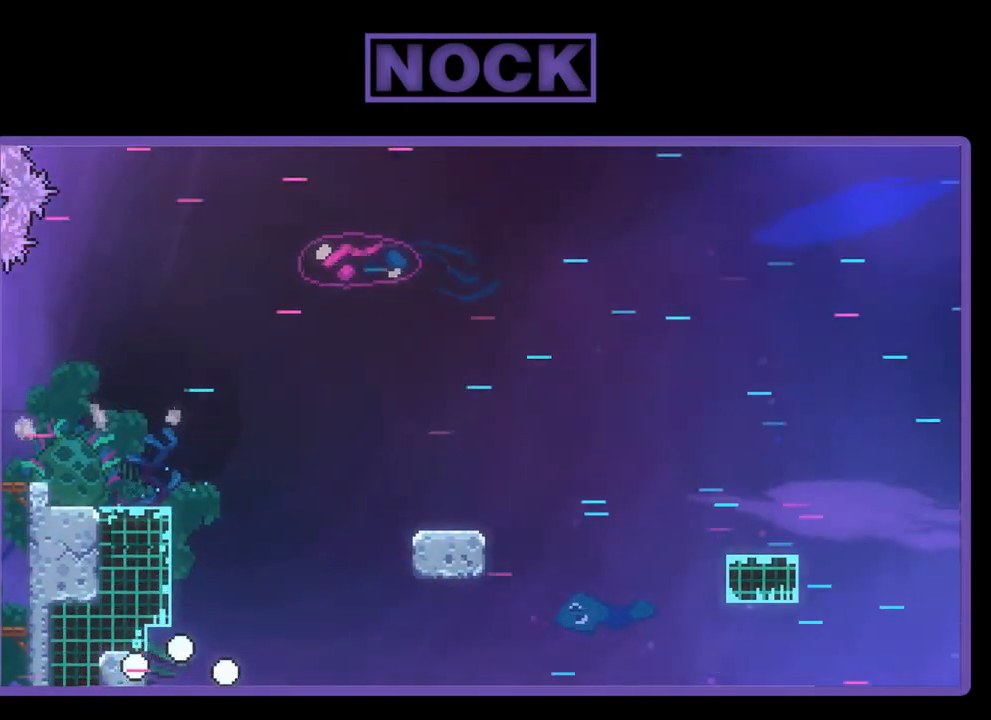
{"buttons": [], "left_stick": "center", "events": []}
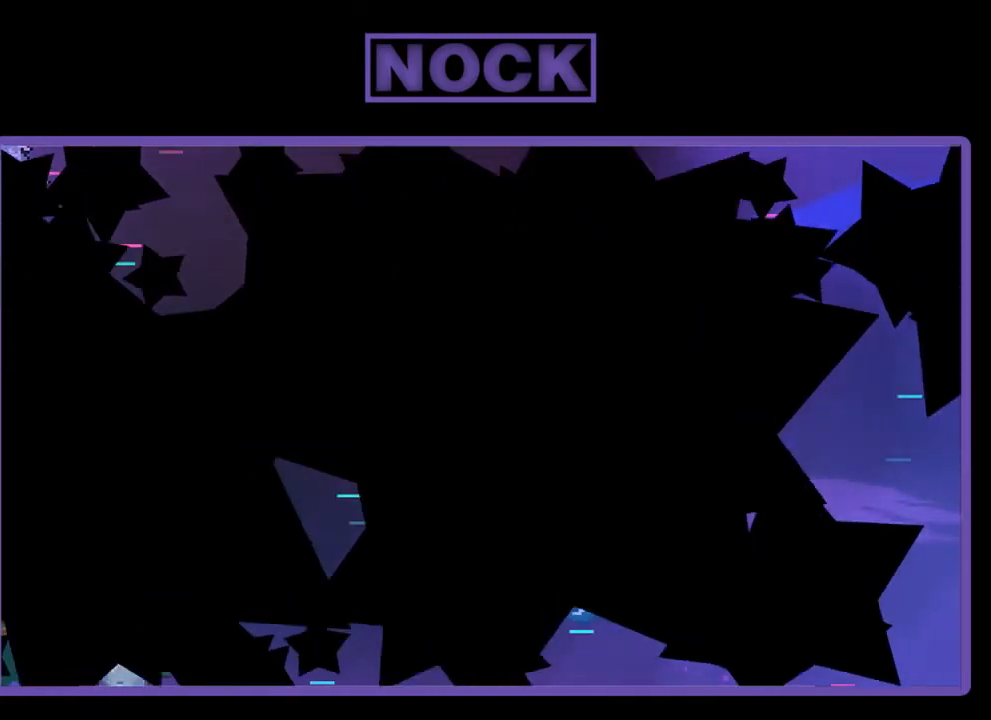
{"buttons": ["R2"], "left_stick": "center", "events": [[67, "R2", "down"]]}
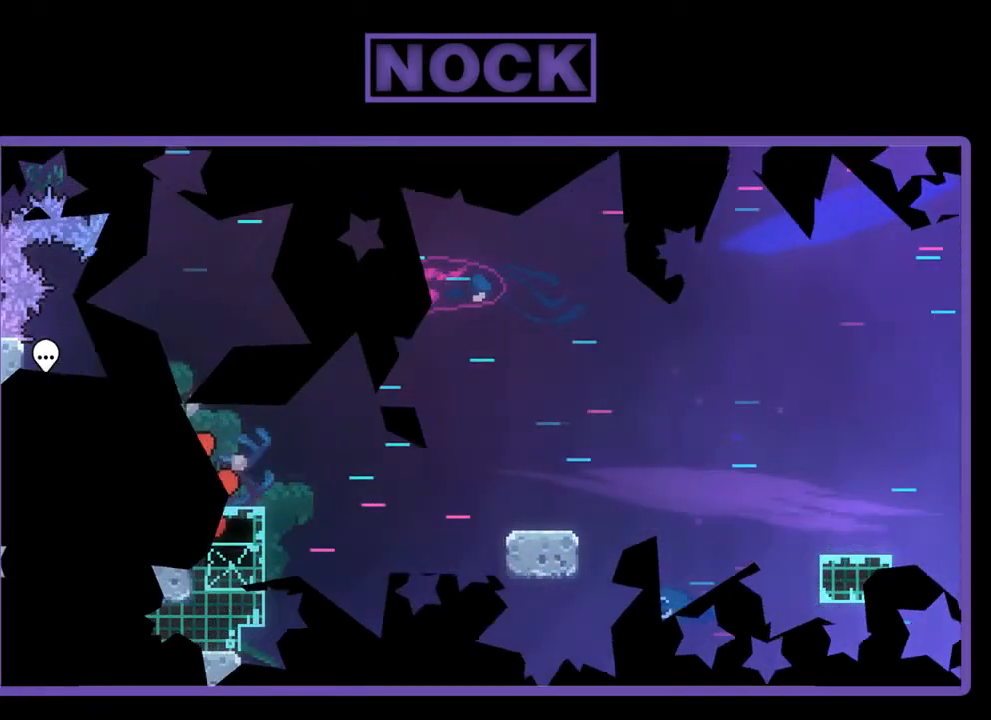
{"buttons": ["R2", "DPAD_RIGHT"], "left_stick": "center", "events": [[67, "DPAD_RIGHT", "down"]]}
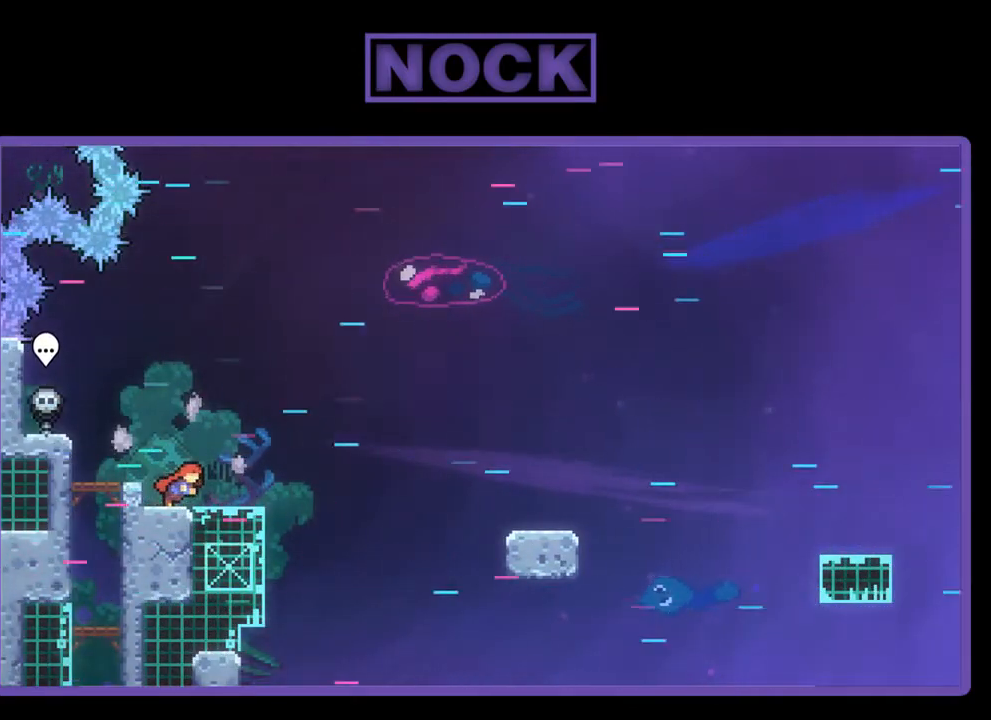
{"buttons": ["R2", "DPAD_DOWN"], "left_stick": "center", "events": [[267, "DPAD_DOWN", "down"], [367, "DPAD_RIGHT", "up"]]}
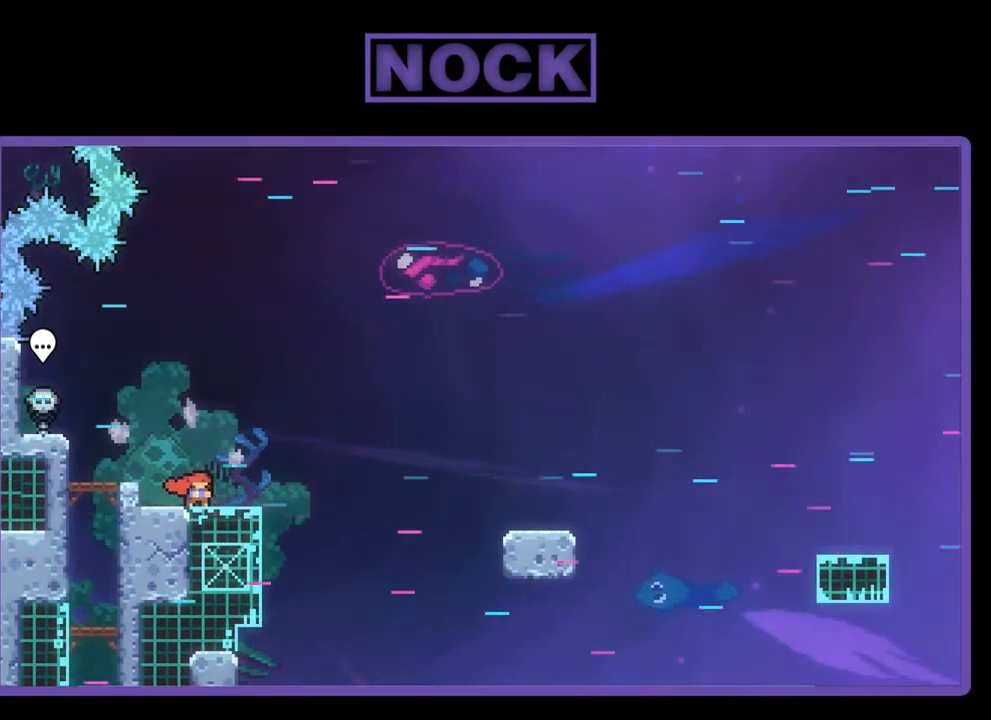
{"buttons": ["R2", "DPAD_RIGHT"], "left_stick": "center", "events": [[133, "DPAD_DOWN", "up"], [233, "DPAD_DOWN", "down"], [267, "DPAD_RIGHT", "down"], [433, "DPAD_DOWN", "up"]]}
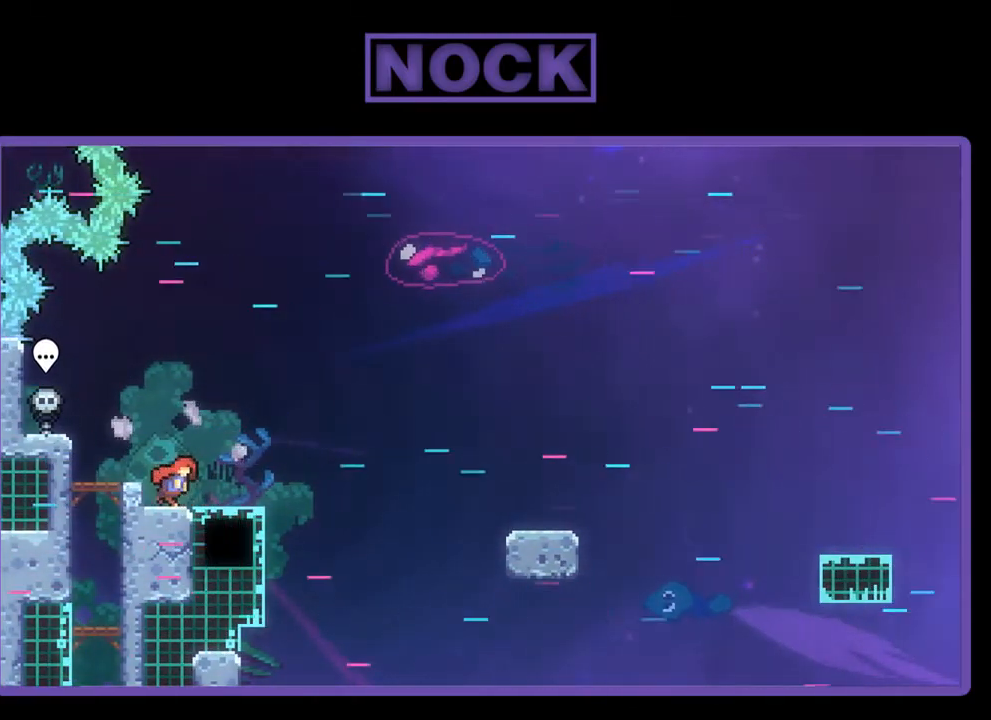
{"buttons": ["R2", "DPAD_DOWN"], "left_stick": "center", "events": [[233, "CROSS", "down"], [300, "DPAD_DOWN", "down"], [467, "CROSS", "up"], [467, "DPAD_RIGHT", "up"]]}
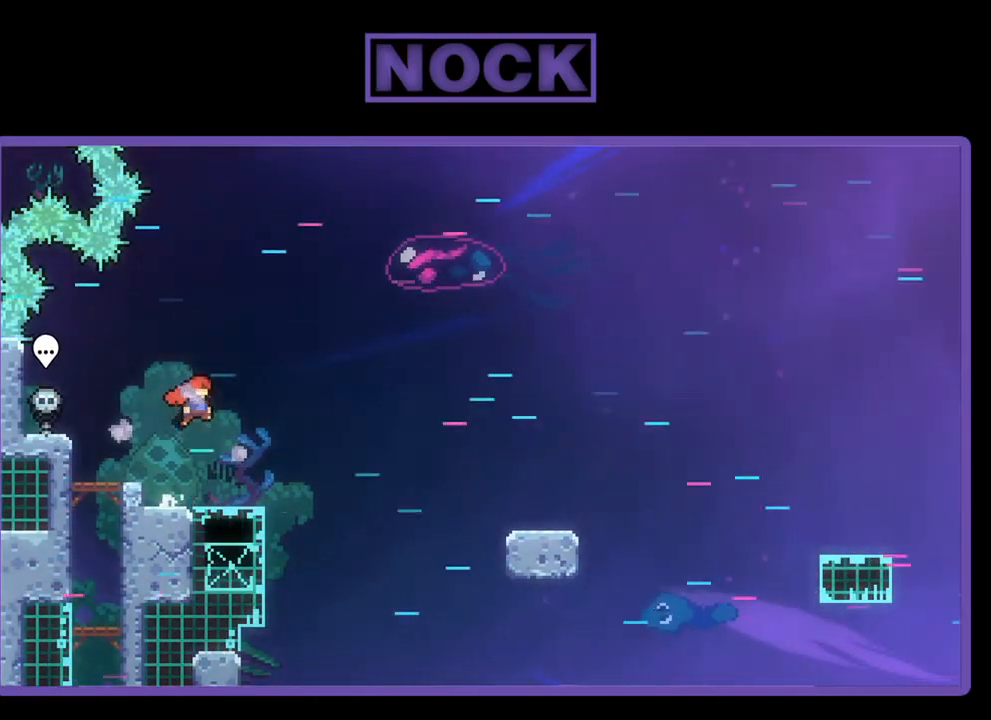
{"buttons": ["CROSS", "R2", "DPAD_DOWN", "DPAD_RIGHT"], "left_stick": "center", "events": [[100, "DPAD_RIGHT", "down"], [233, "CIRCLE", "down"], [333, "CIRCLE", "up"], [433, "CROSS", "down"]]}
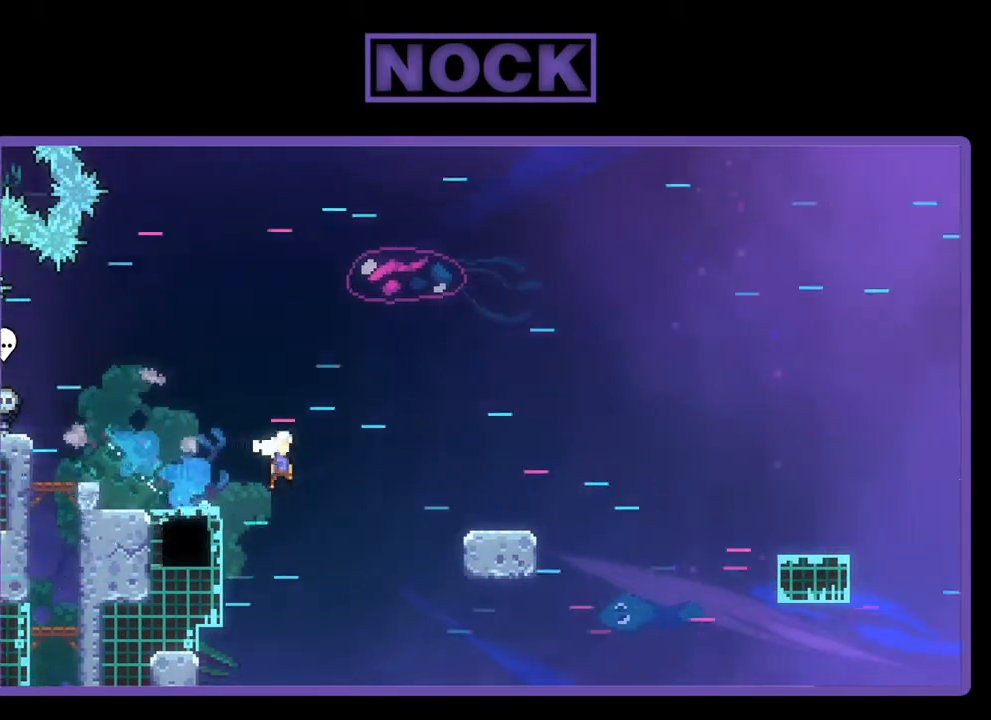
{"buttons": ["CIRCLE", "R2", "DPAD_DOWN", "DPAD_RIGHT"], "left_stick": "center", "events": [[167, "DPAD_DOWN", "up"], [233, "CROSS", "up"], [333, "DPAD_DOWN", "down"], [433, "CIRCLE", "down"]]}
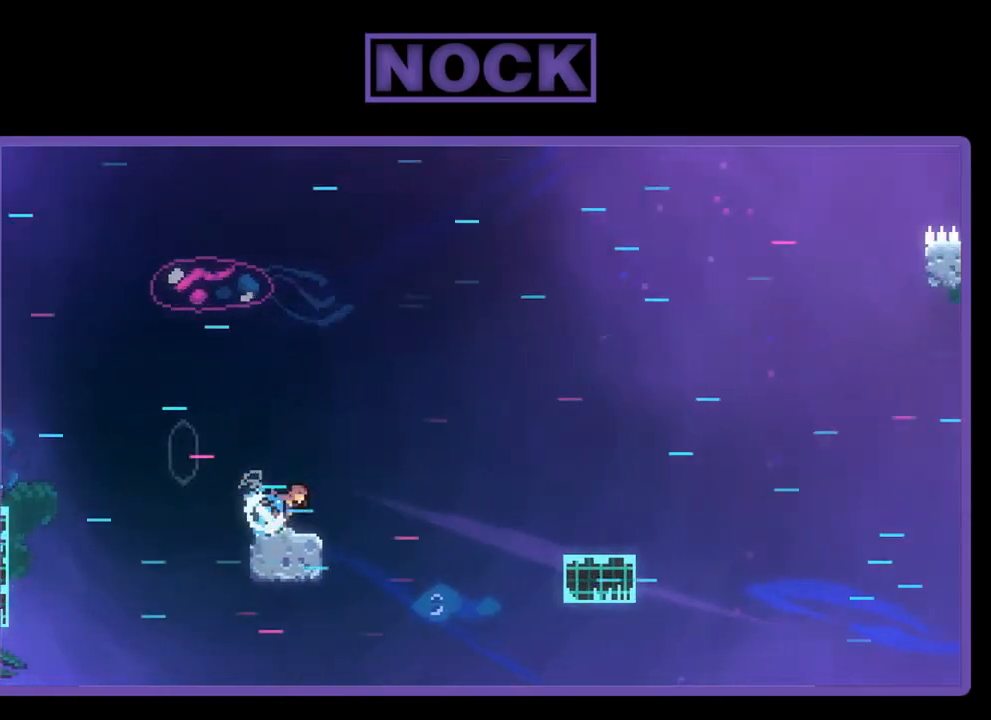
{"buttons": ["R2", "DPAD_DOWN", "DPAD_RIGHT"], "left_stick": "center", "events": [[33, "CIRCLE", "up"], [100, "CIRCLE", "down"], [100, "CROSS", "down"], [367, "CIRCLE", "up"], [367, "CROSS", "up"]]}
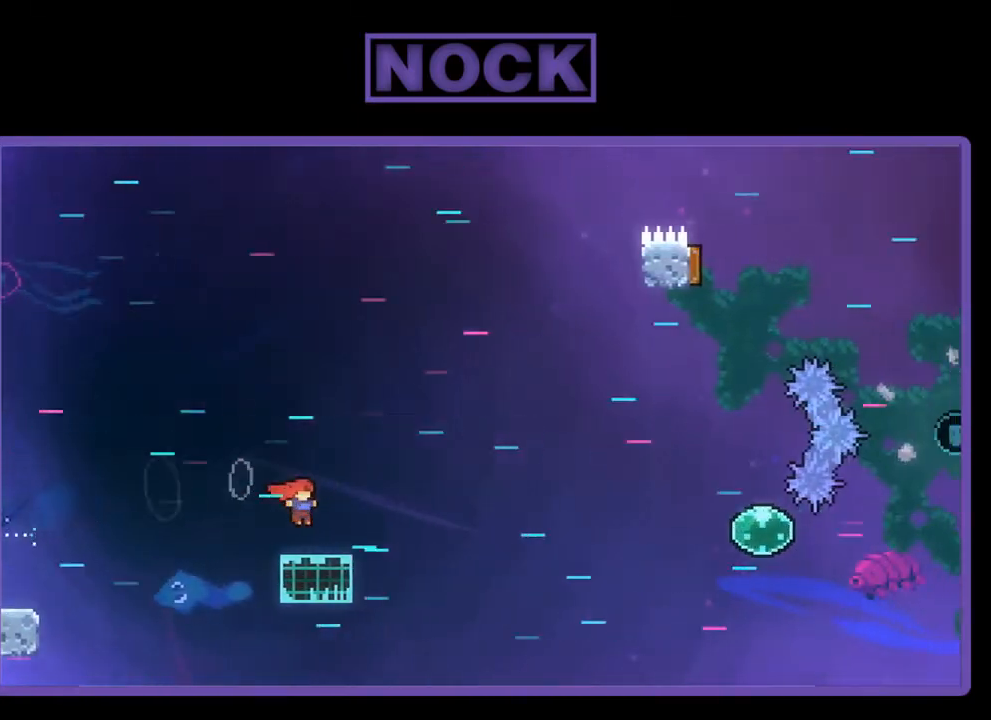
{"buttons": ["CROSS", "CIRCLE", "R2", "DPAD_DOWN", "DPAD_RIGHT"], "left_stick": "center", "events": [[100, "CIRCLE", "down"], [133, "CROSS", "down"], [200, "CIRCLE", "up"], [200, "CROSS", "up"], [267, "CIRCLE", "down"], [267, "CROSS", "down"]]}
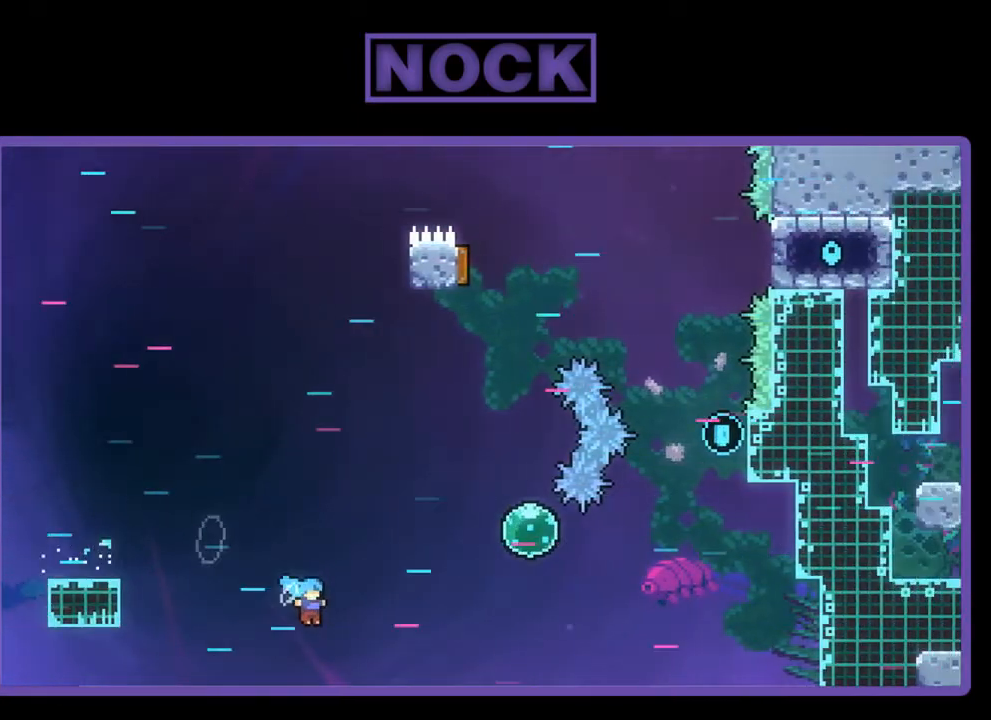
{"buttons": ["DPAD_RIGHT"], "left_stick": "center", "events": [[100, "DPAD_DOWN", "up"], [133, "CROSS", "up"], [133, "DPAD_UP", "down"], [200, "CIRCLE", "up"], [300, "R2", "up"], [400, "DPAD_UP", "up"]]}
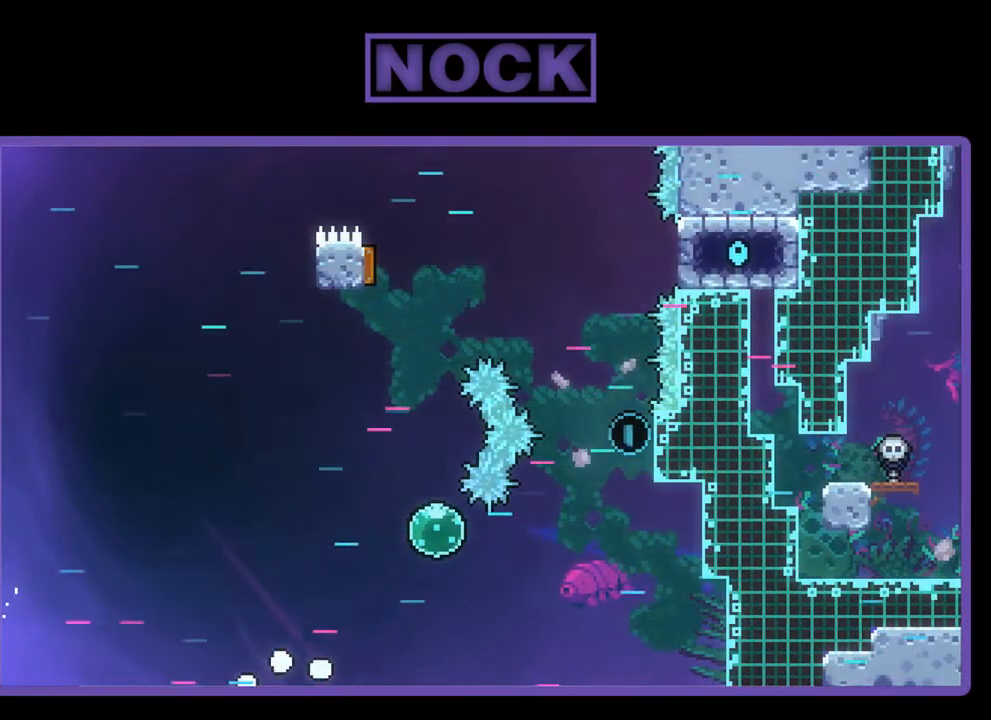
{"buttons": [], "left_stick": "center", "events": [[167, "DPAD_RIGHT", "up"]]}
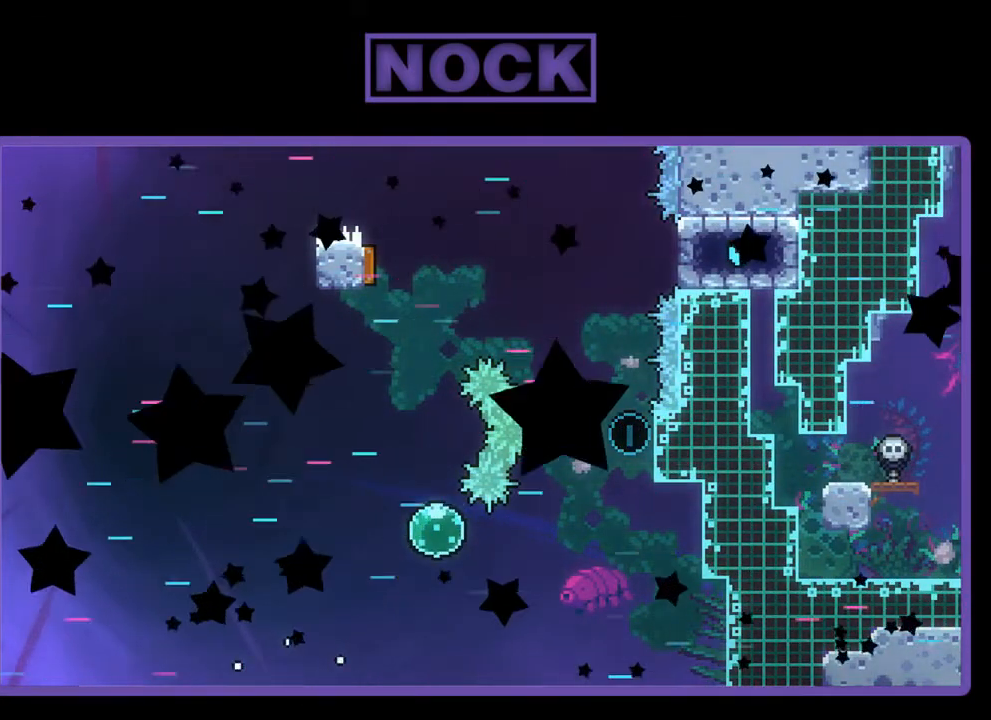
{"buttons": [], "left_stick": "center", "events": []}
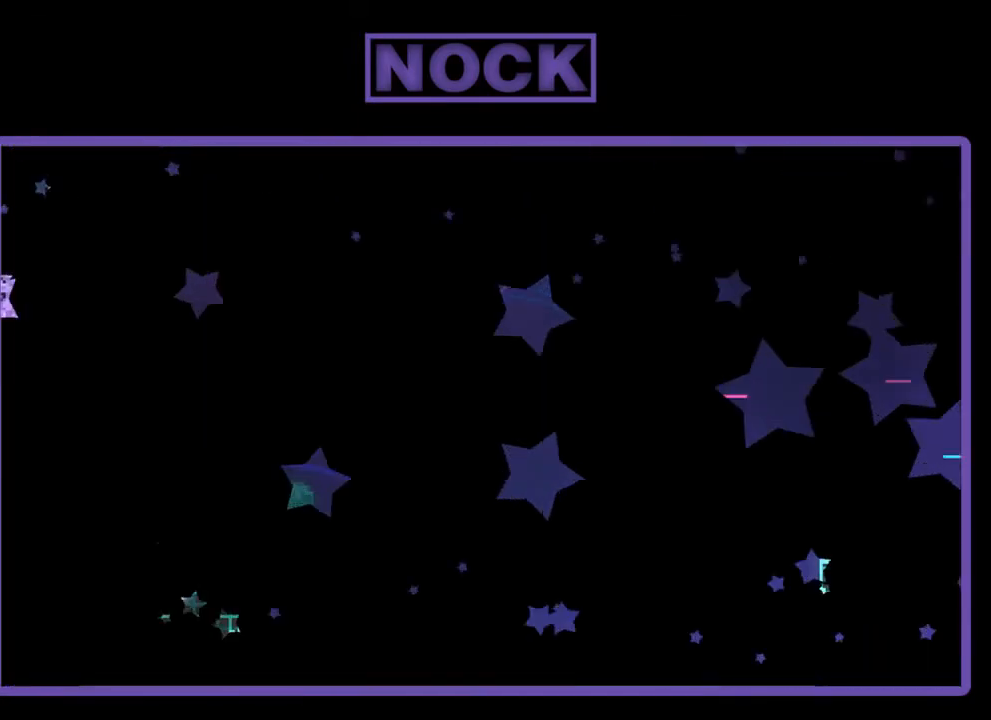
{"buttons": ["R2", "DPAD_RIGHT"], "left_stick": "center", "events": [[300, "DPAD_RIGHT", "down"], [467, "R2", "down"]]}
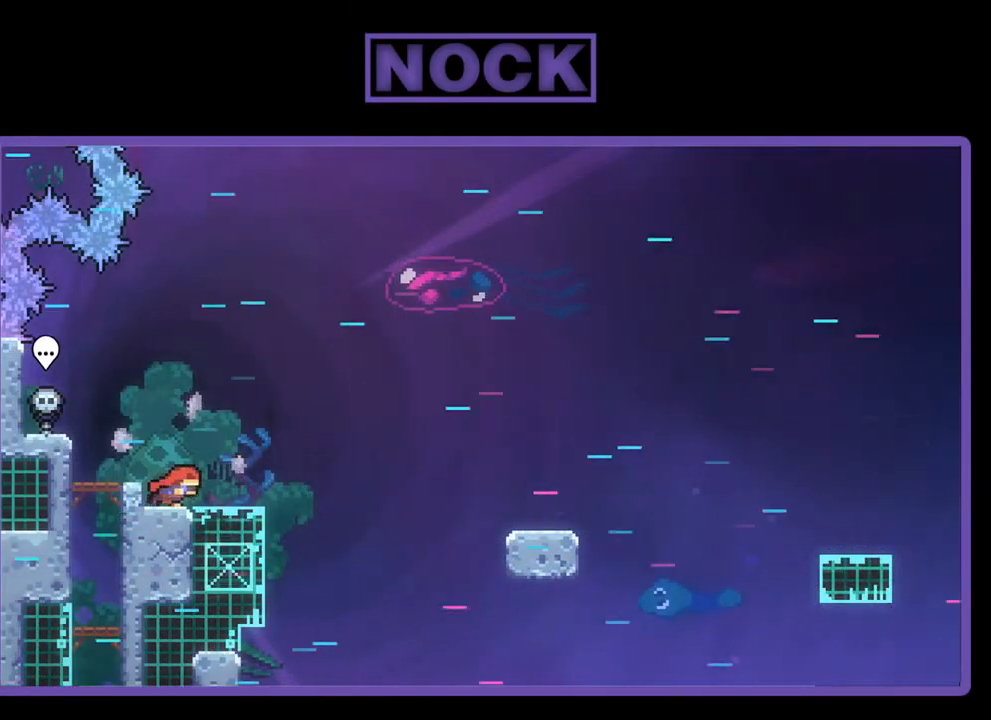
{"buttons": ["R2", "DPAD_DOWN", "DPAD_RIGHT"], "left_stick": "center", "events": [[500, "DPAD_DOWN", "down"]]}
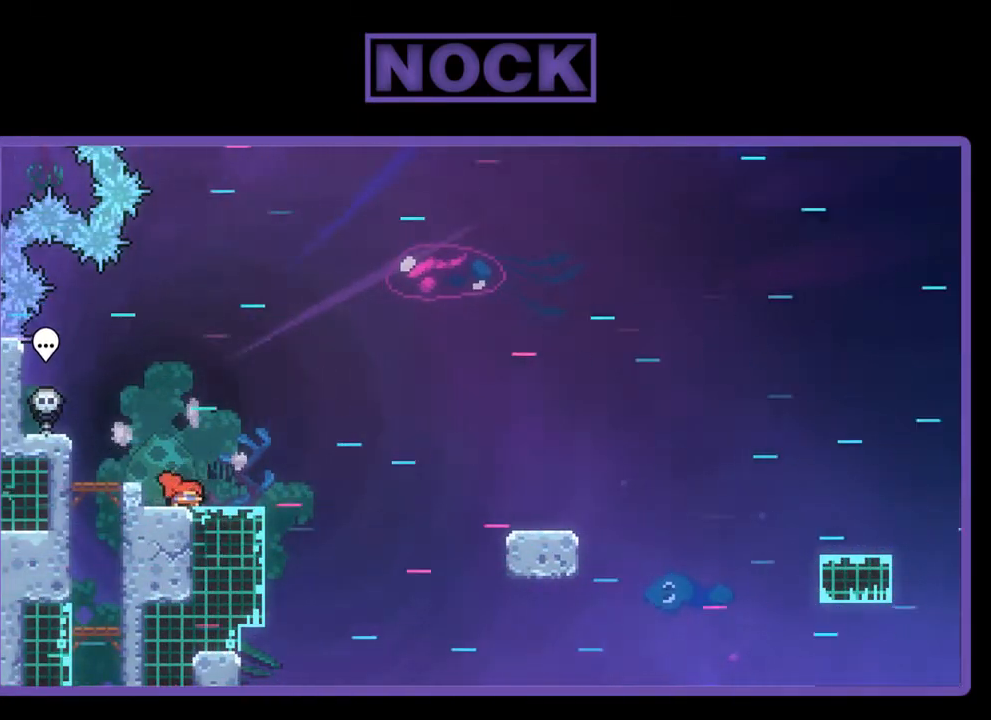
{"buttons": ["R2", "DPAD_DOWN", "DPAD_RIGHT"], "left_stick": "center", "events": [[100, "DPAD_RIGHT", "up"], [133, "CROSS", "down"], [367, "CROSS", "up"], [500, "DPAD_RIGHT", "down"]]}
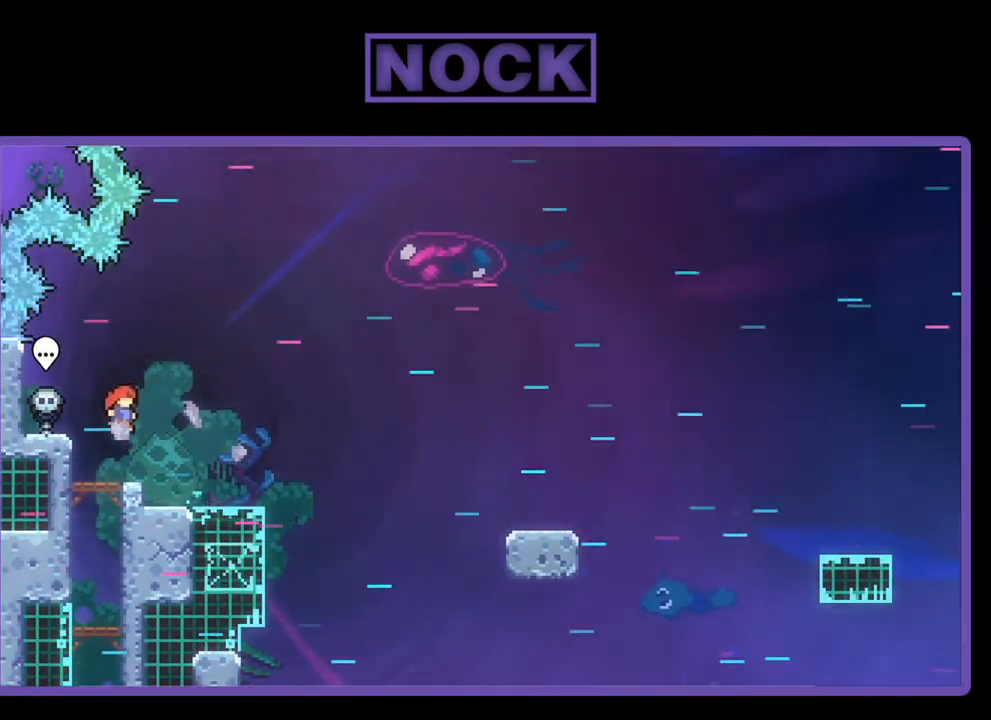
{"buttons": ["R2", "DPAD_RIGHT"], "left_stick": "center", "events": [[167, "DPAD_DOWN", "up"]]}
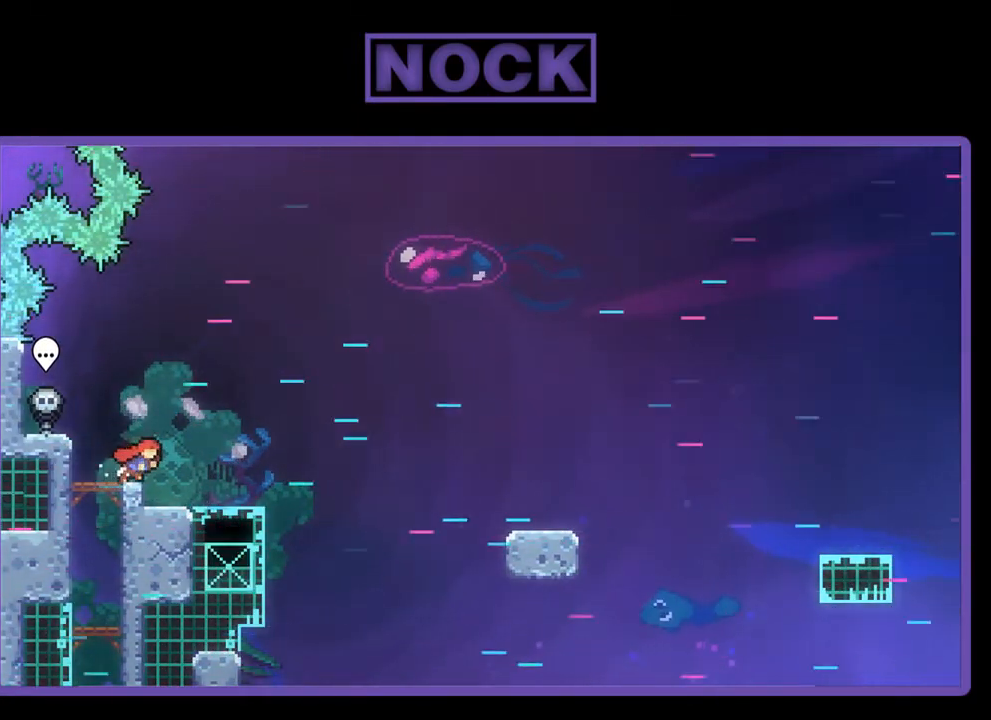
{"buttons": ["R2", "DPAD_RIGHT"], "left_stick": "center", "events": []}